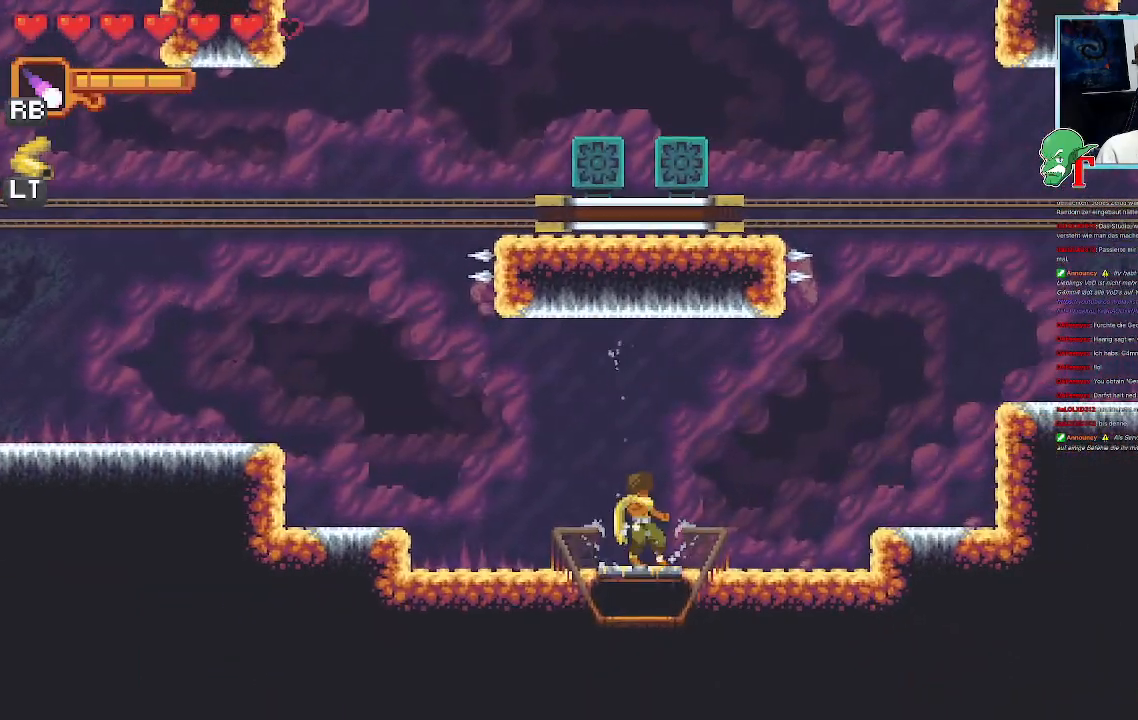
Gameplay with a controller (PlayStation layout); each line is a JSON object with the inputs held at the frame after it. "events" lists button and stick changes between this image and that frame as [ms after this image, input, new state], when the widget could be followed in between.
{"buttons": [], "left_stick": "center", "right_stick": "center", "events": [[101, "CROSS", "up"]]}
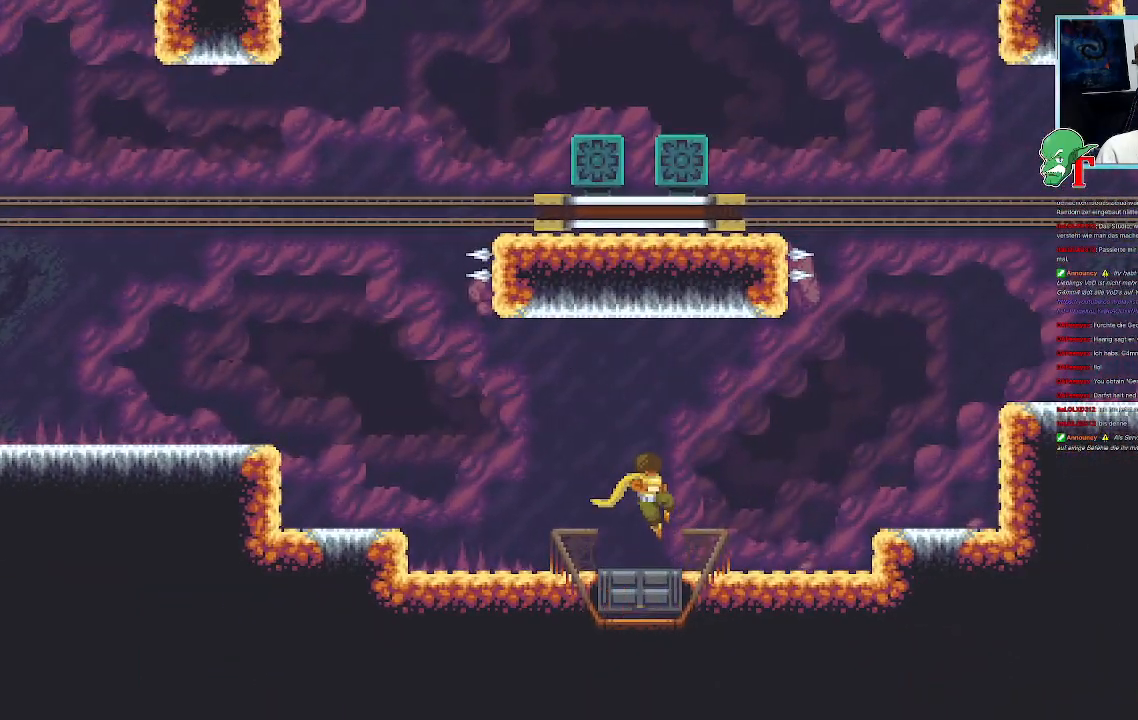
{"buttons": [], "left_stick": "center", "right_stick": "center", "events": []}
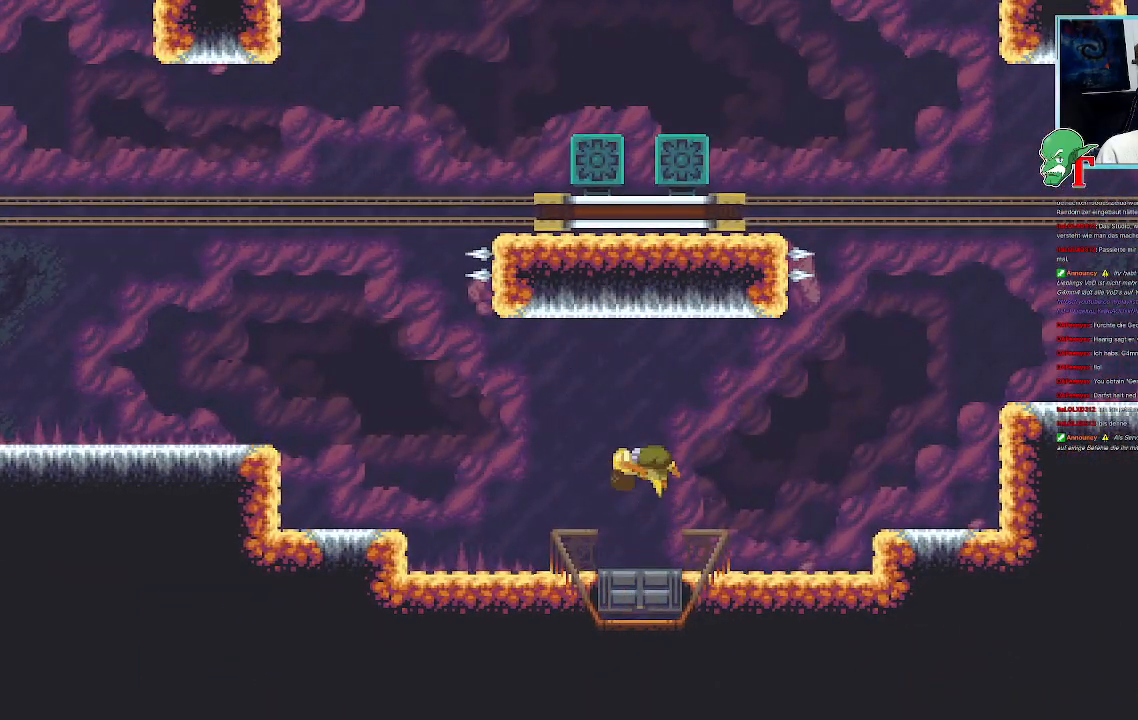
{"buttons": [], "left_stick": "center", "right_stick": "center", "events": []}
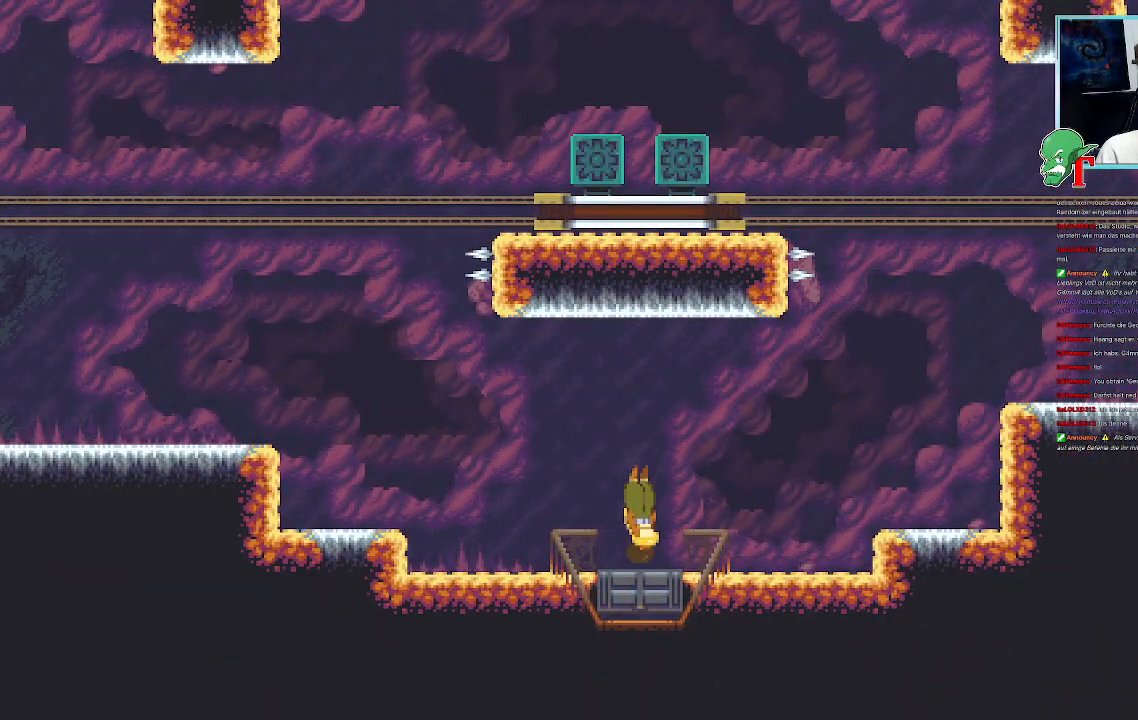
{"buttons": [], "left_stick": "center", "right_stick": "center", "events": []}
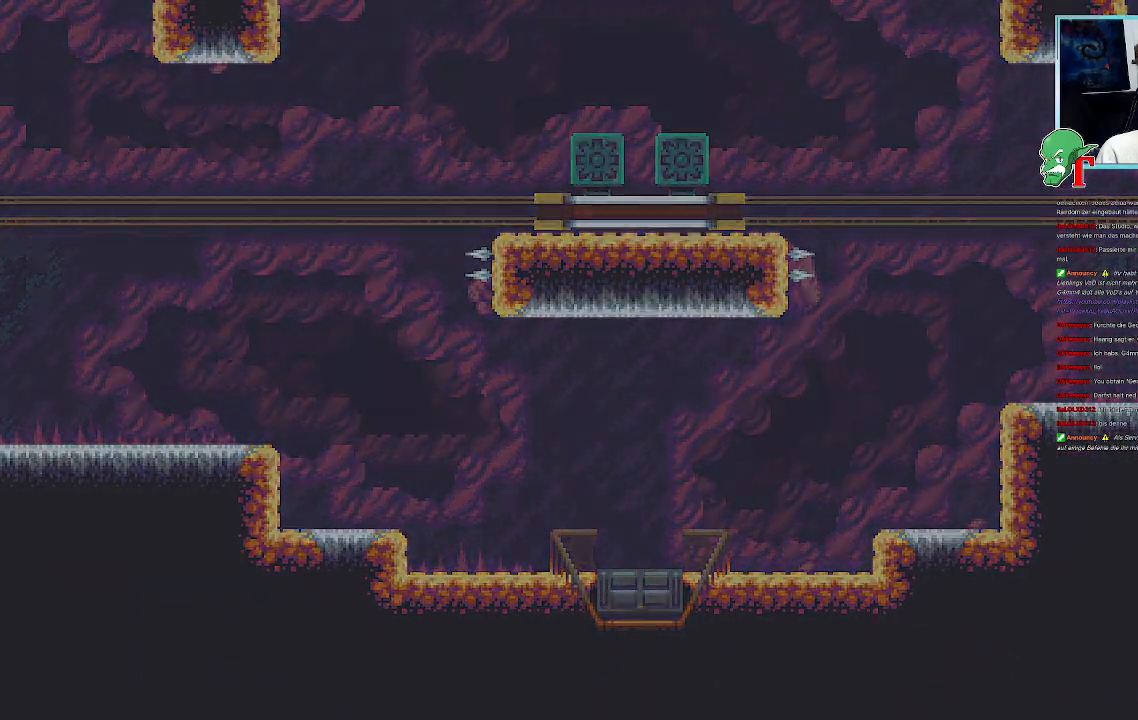
{"buttons": [], "left_stick": "center", "right_stick": "center", "events": []}
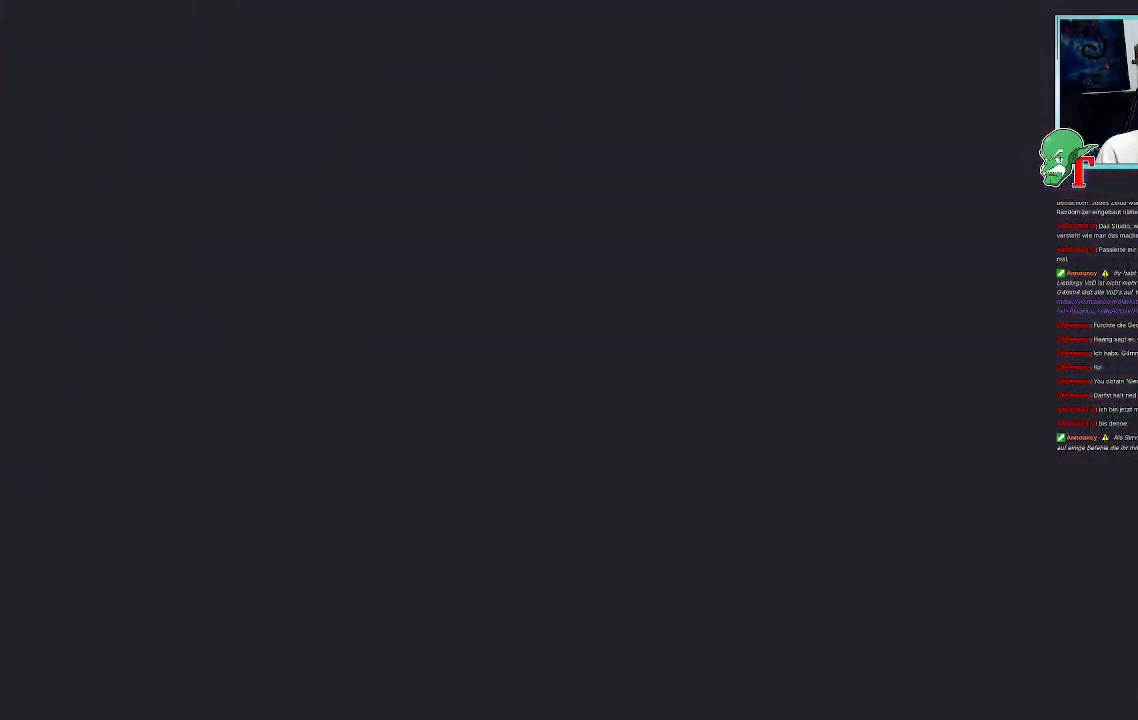
{"buttons": [], "left_stick": "center", "right_stick": "center", "events": []}
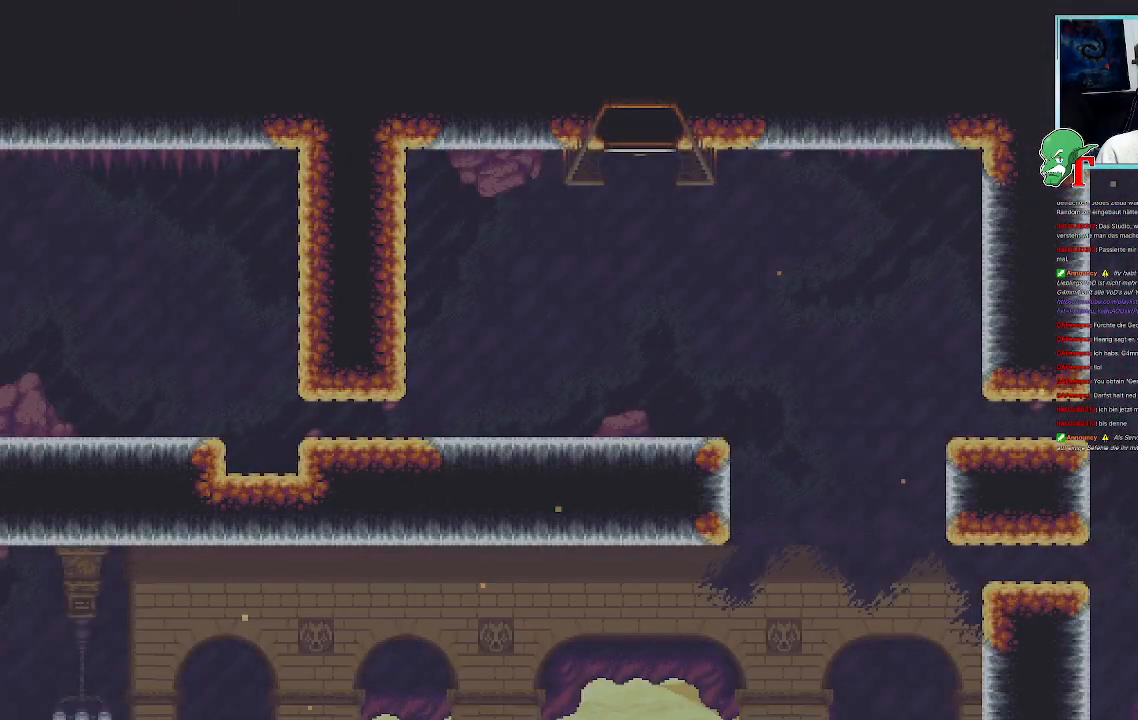
{"buttons": [], "left_stick": "center", "right_stick": "center", "events": []}
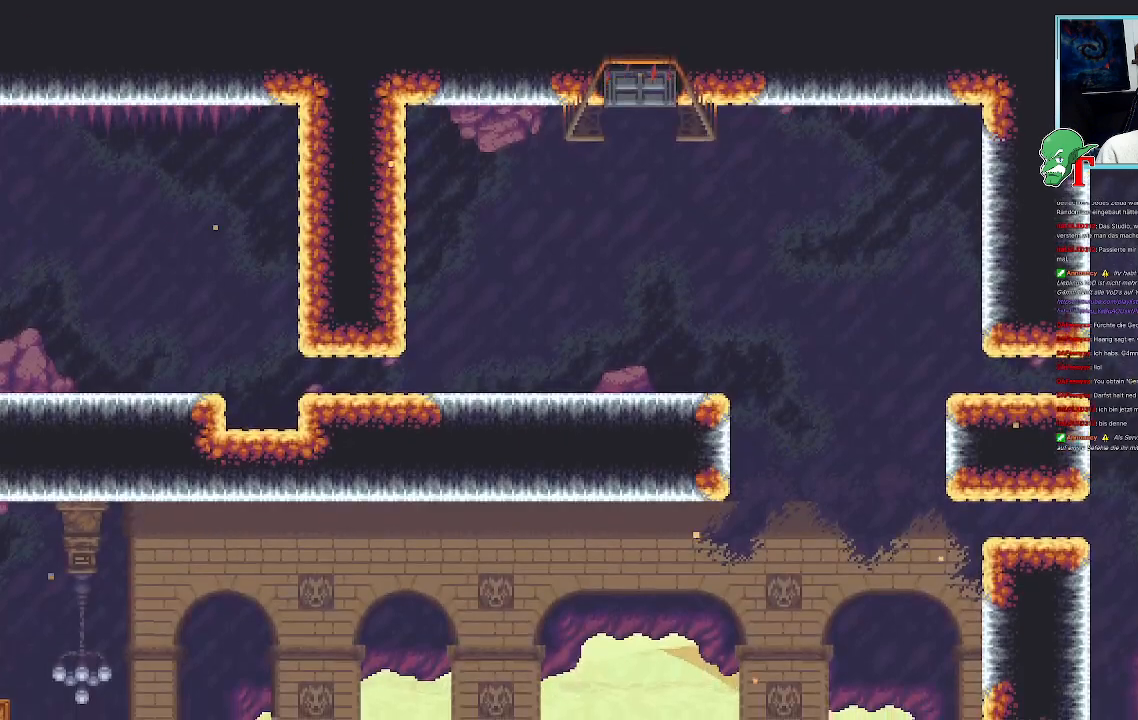
{"buttons": [], "left_stick": "center", "right_stick": "center", "events": []}
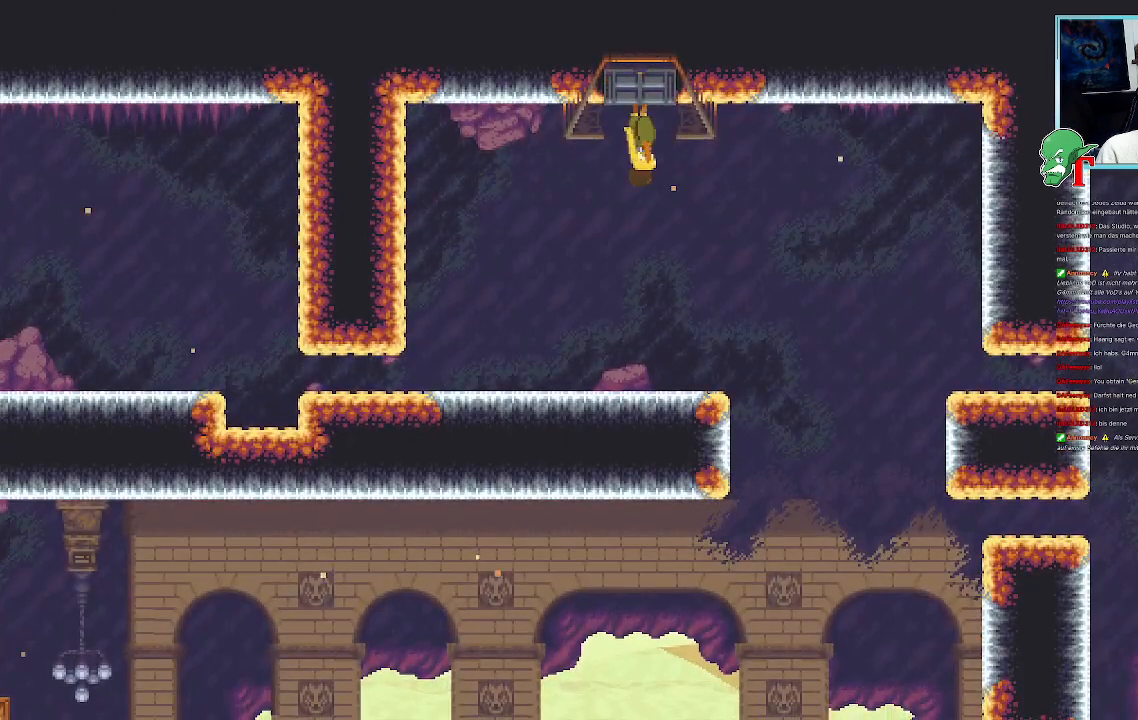
{"buttons": ["SELECT"], "left_stick": "center", "right_stick": "center", "events": [[403, "SELECT", "down"]]}
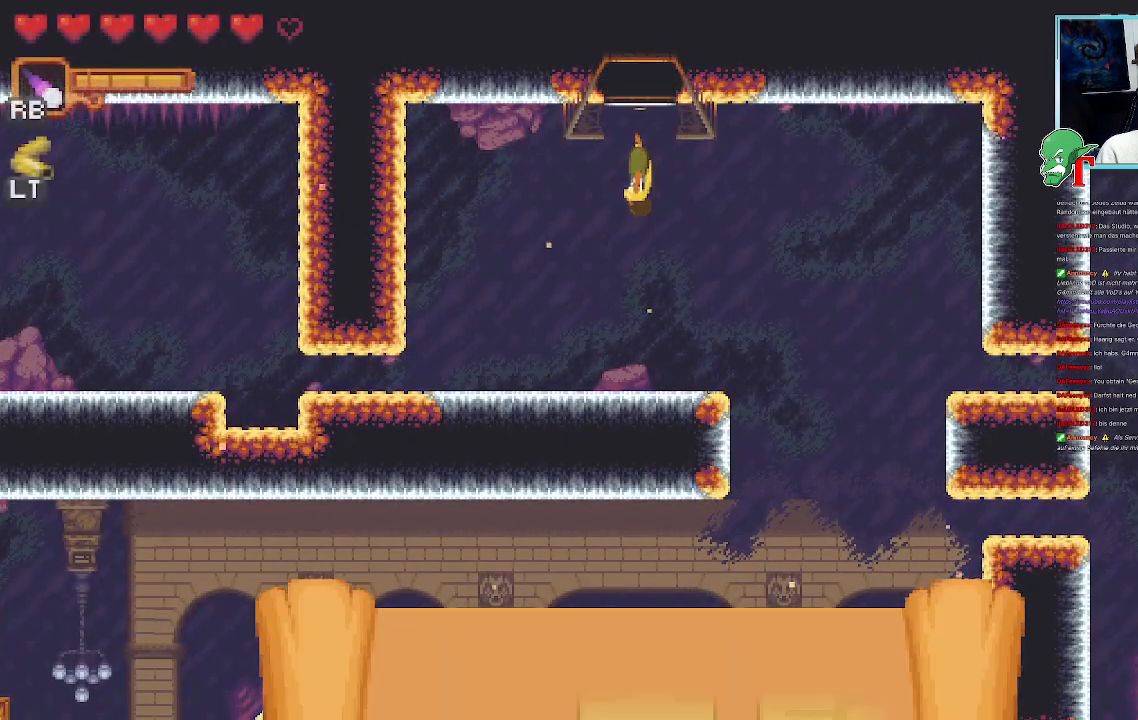
{"buttons": [], "left_stick": "center", "right_stick": "center", "events": [[34, "SELECT", "up"]]}
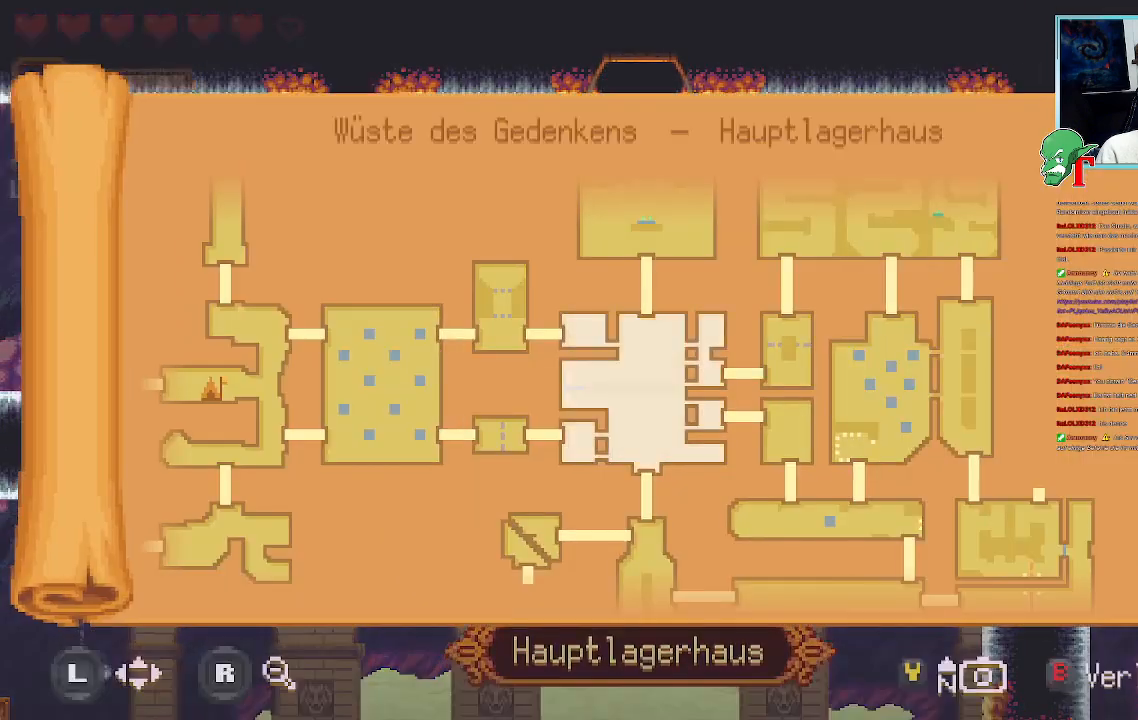
{"buttons": [], "left_stick": "center", "right_stick": "center", "events": [[319, "SELECT", "down"], [420, "SELECT", "up"]]}
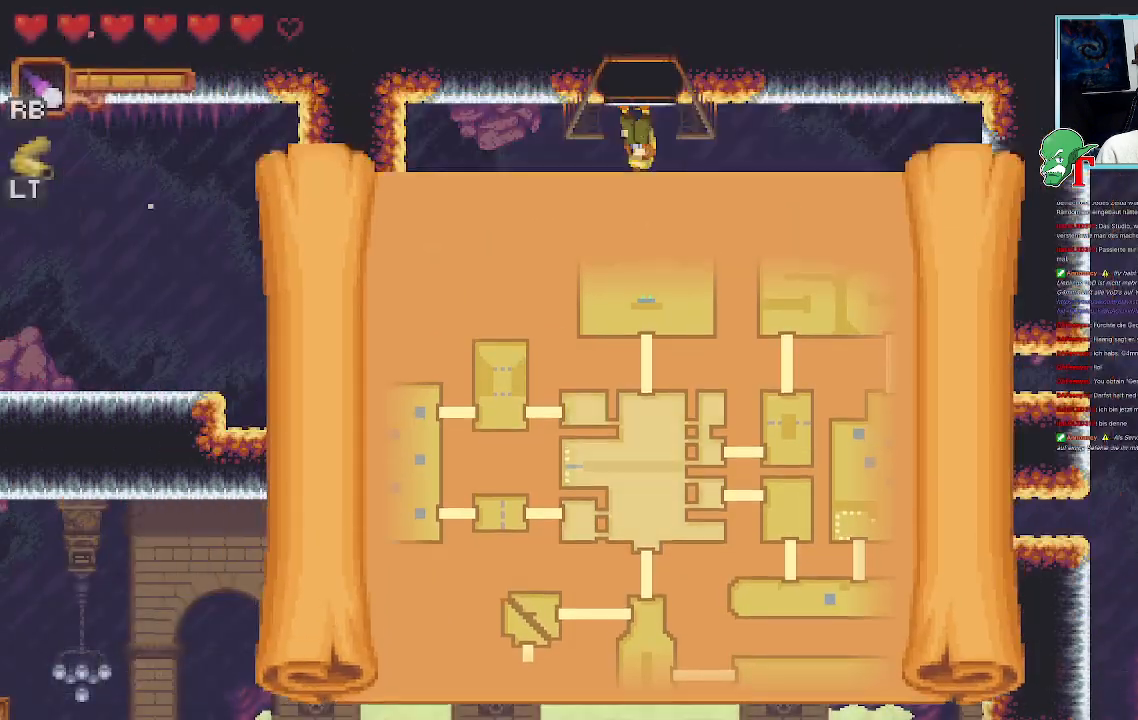
{"buttons": [], "left_stick": "down", "right_stick": "center", "events": [[135, "left_stick", "down"], [303, "CROSS", "down"], [454, "CROSS", "up"]]}
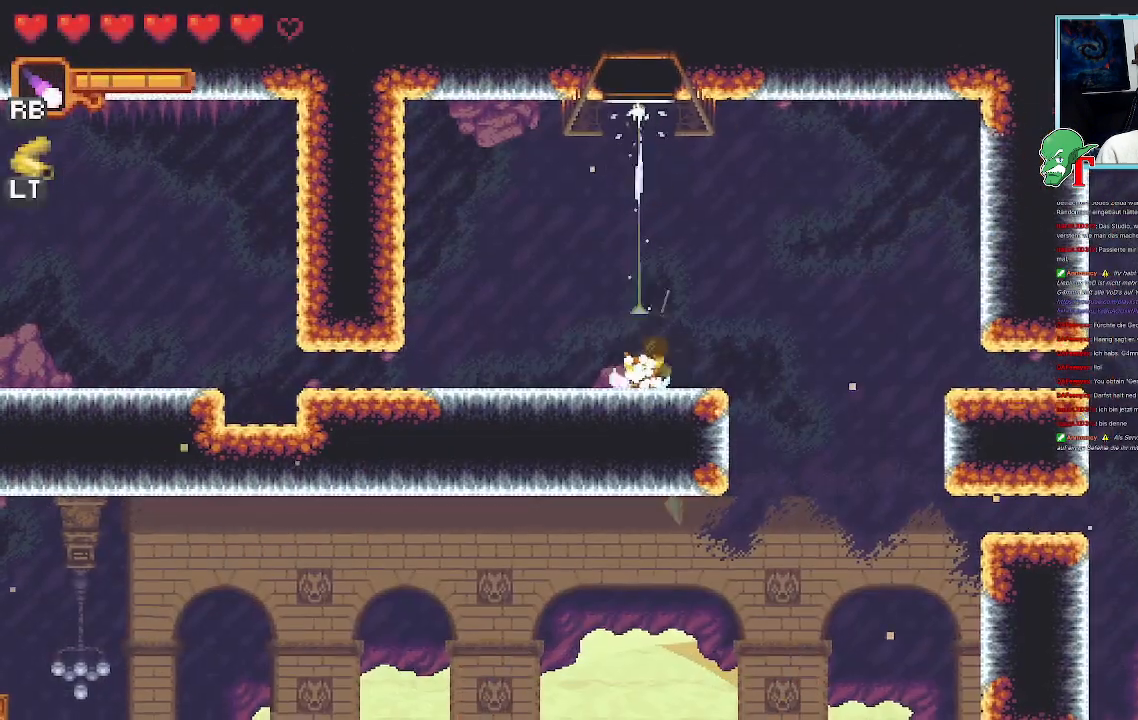
{"buttons": [], "left_stick": "down", "right_stick": "center", "events": [[51, "left_stick", "up-right"], [101, "CROSS", "down"], [252, "CROSS", "up"], [286, "left_stick", "down-right"], [420, "left_stick", "down"]]}
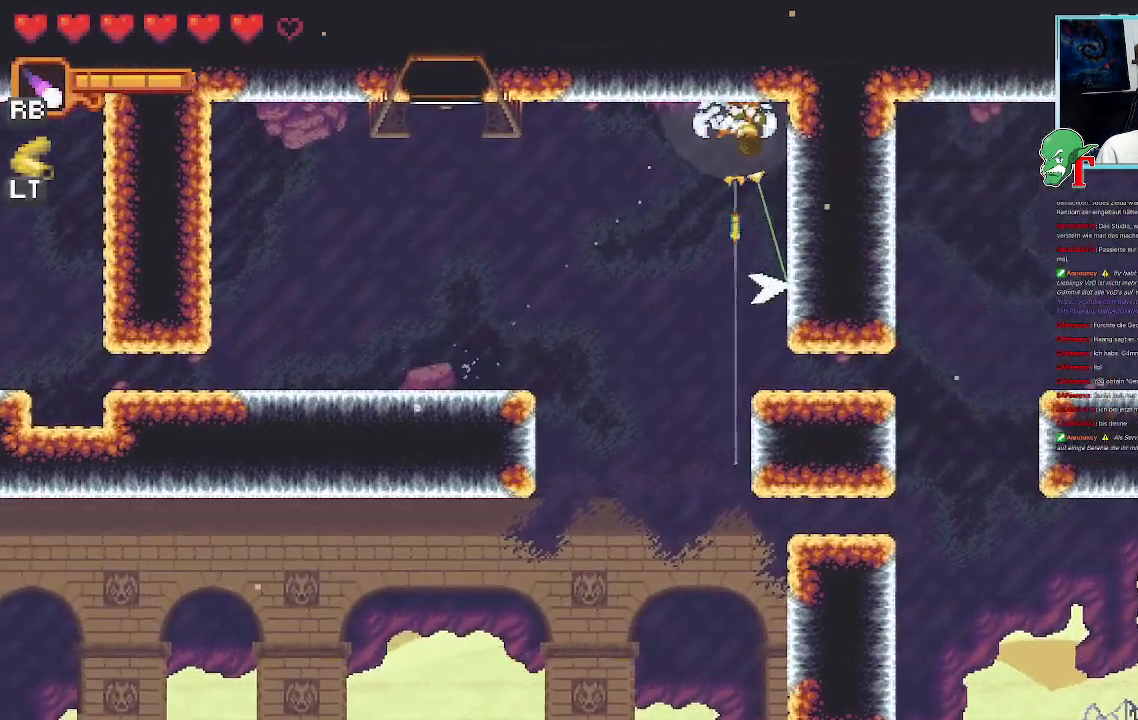
{"buttons": [], "left_stick": "down", "right_stick": "center", "events": [[286, "CROSS", "down"], [437, "CROSS", "up"]]}
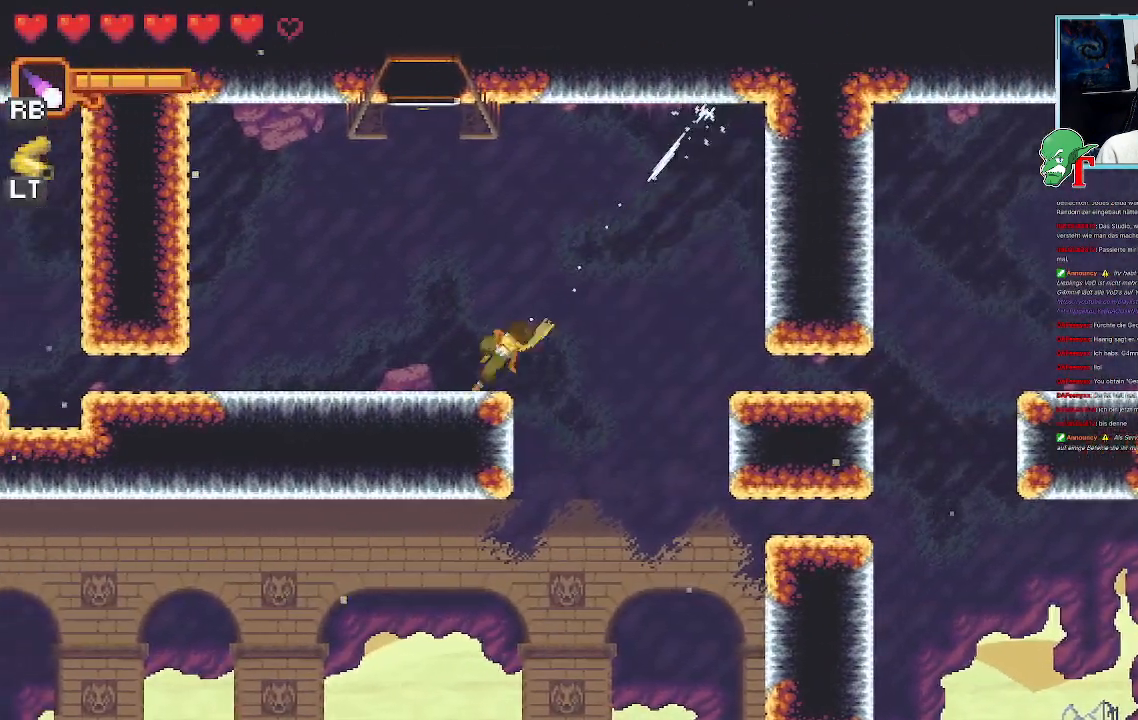
{"buttons": ["CROSS"], "left_stick": "down-right", "right_stick": "center", "events": [[117, "left_stick", "down-right"], [369, "CROSS", "down"]]}
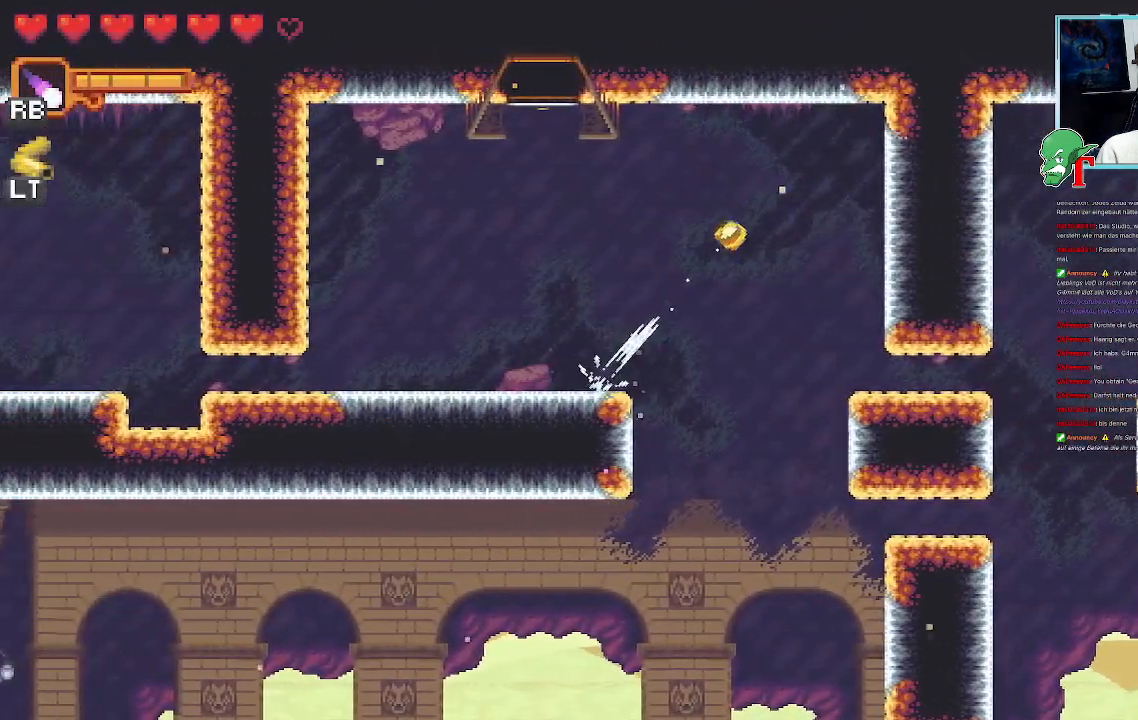
{"buttons": [], "left_stick": "down", "right_stick": "center", "events": [[67, "CROSS", "up"], [151, "CROSS", "down"], [268, "left_stick", "down"], [369, "CROSS", "up"]]}
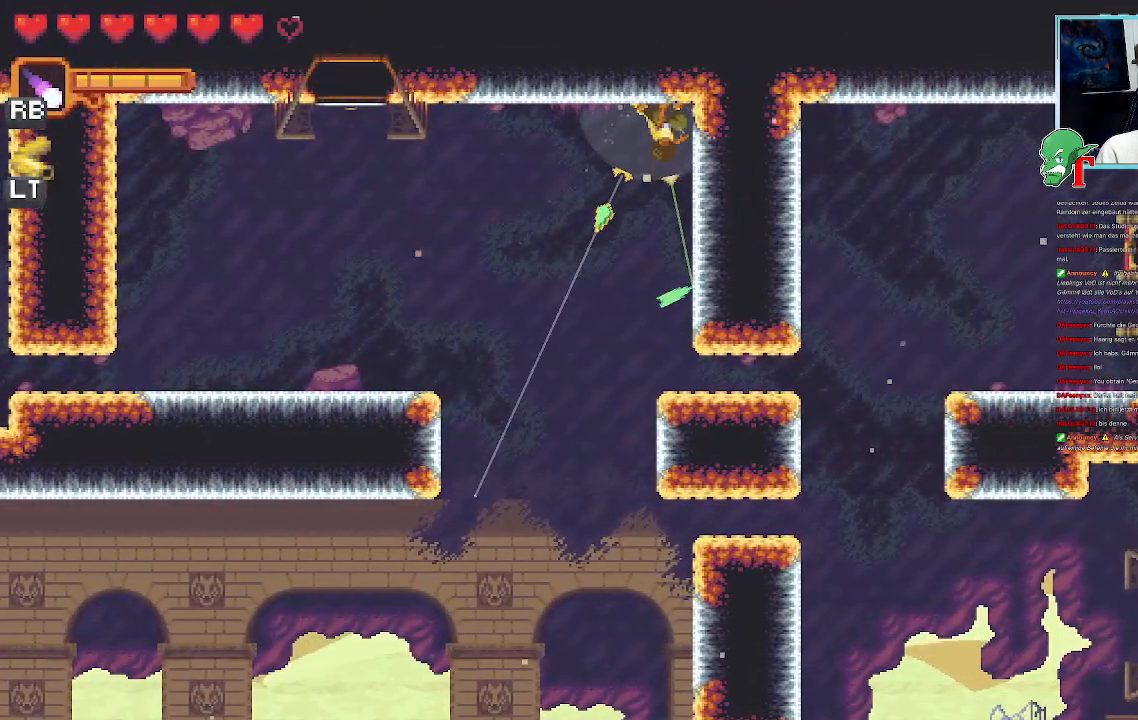
{"buttons": ["CROSS"], "left_stick": "down", "right_stick": "center", "events": [[387, "CROSS", "down"]]}
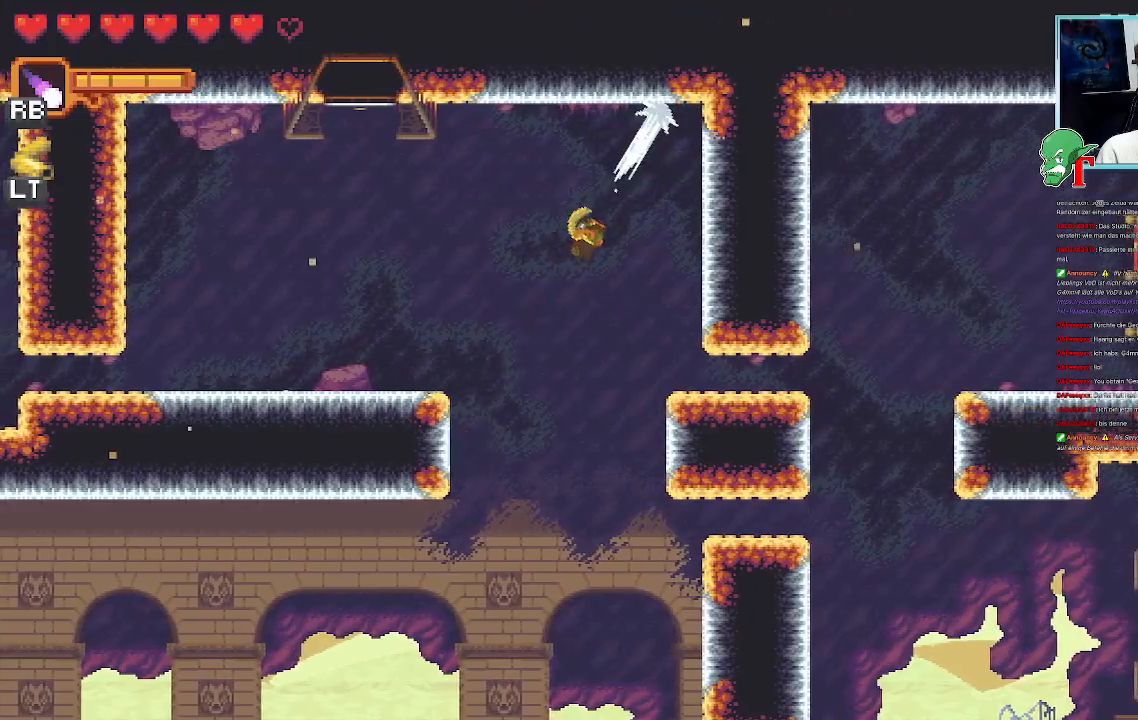
{"buttons": [], "left_stick": "down-left", "right_stick": "center", "events": [[487, "left_stick", "down-left"], [504, "CROSS", "up"]]}
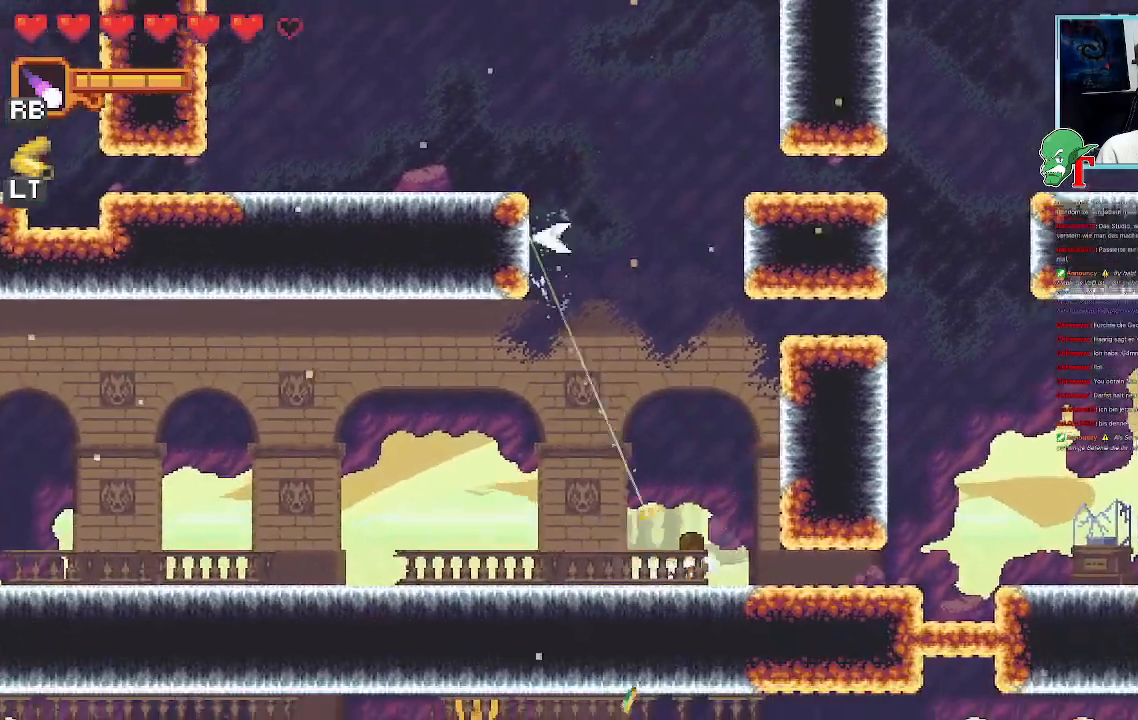
{"buttons": ["CROSS"], "left_stick": "left", "right_stick": "center", "events": [[235, "left_stick", "left"], [386, "CROSS", "down"]]}
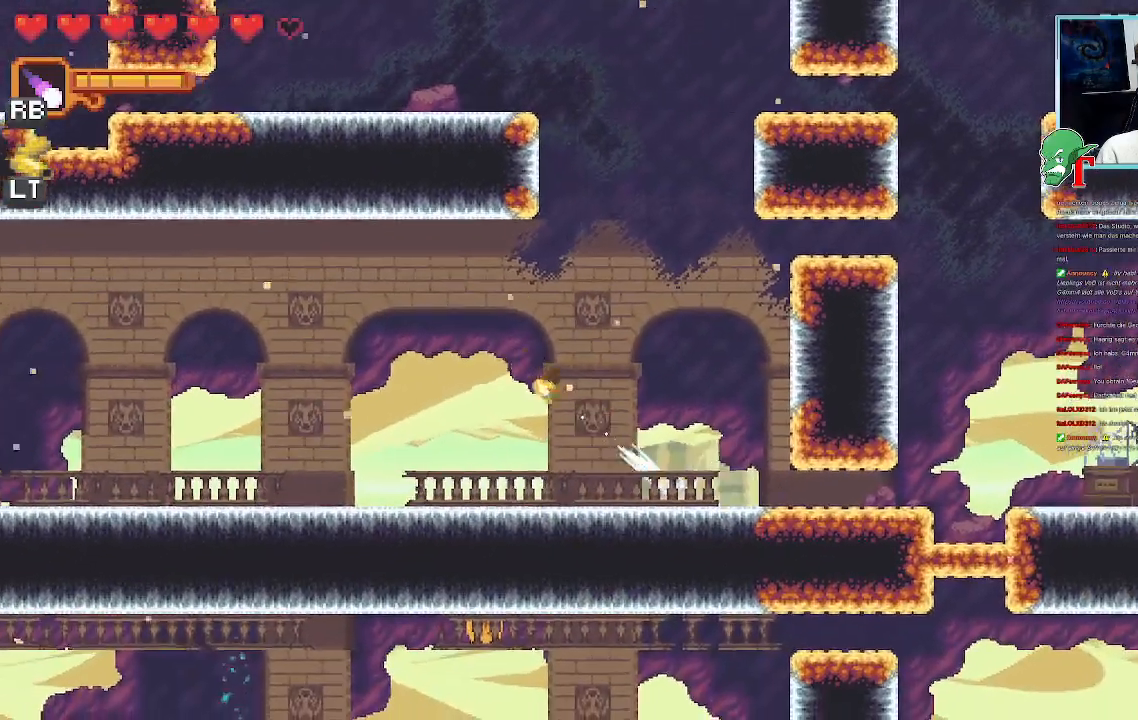
{"buttons": ["CROSS"], "left_stick": "left", "right_stick": "center", "events": [[50, "left_stick", "down-left"], [436, "left_stick", "left"]]}
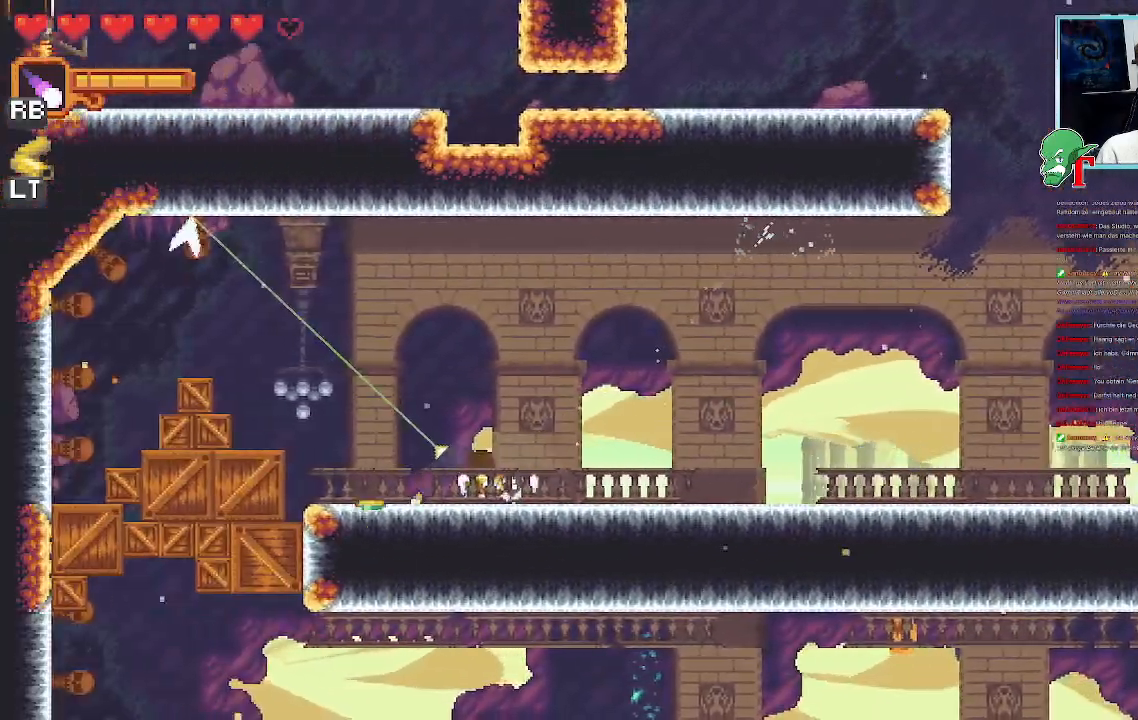
{"buttons": [], "left_stick": "down-left", "right_stick": "center"}
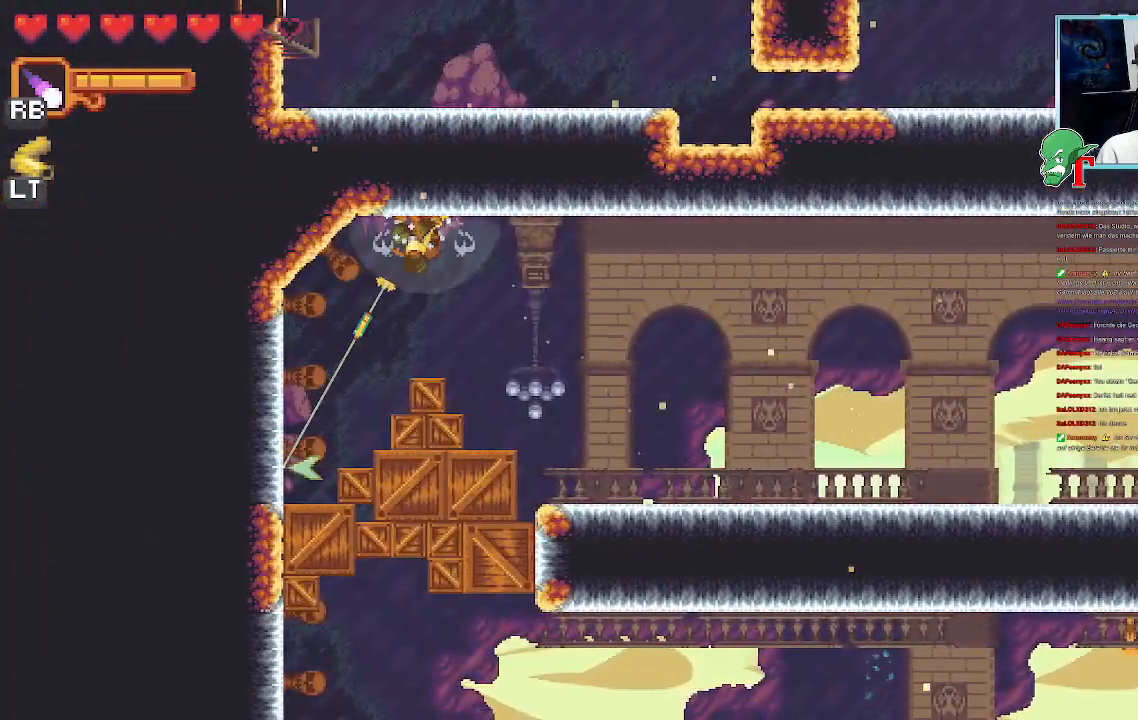
{"buttons": [], "left_stick": "down-left", "right_stick": "center", "events": []}
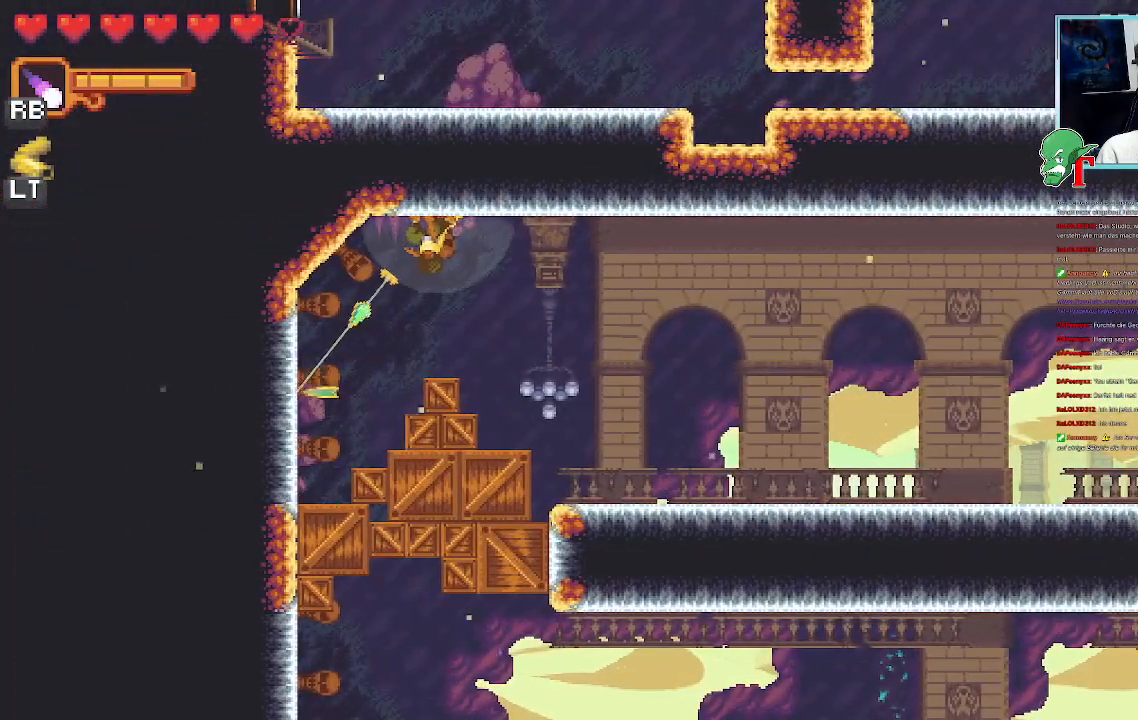
{"buttons": [], "left_stick": "down-left", "right_stick": "center", "events": [[269, "CROSS", "down"], [386, "CROSS", "up"]]}
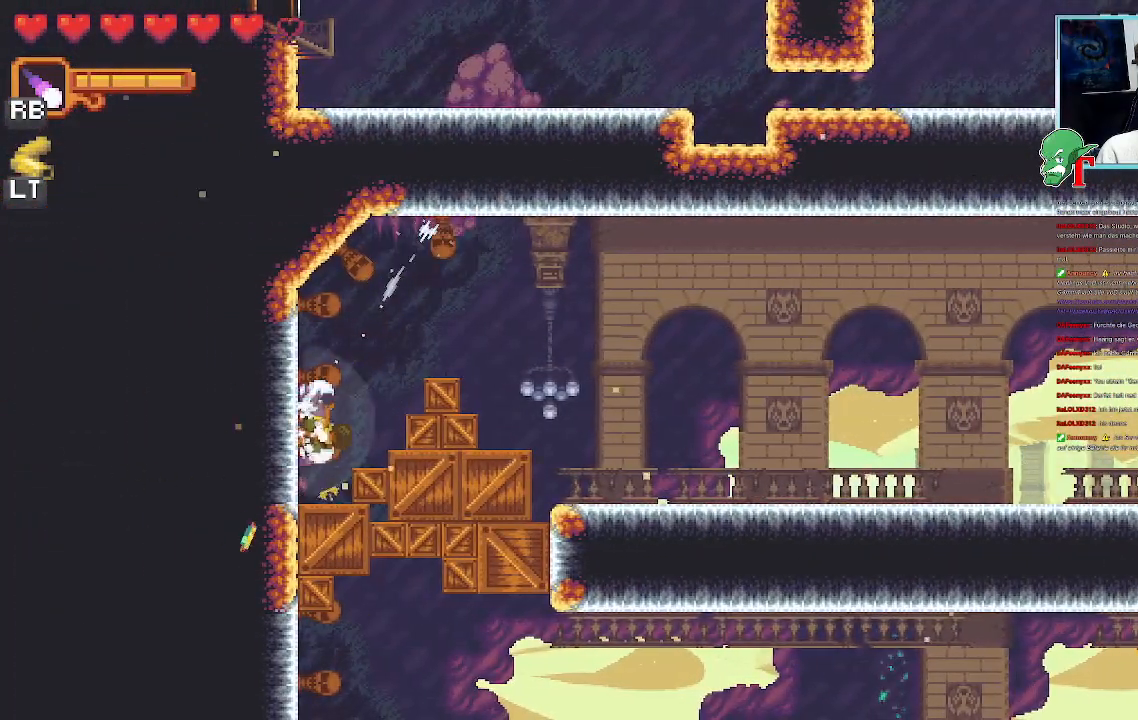
{"buttons": [], "left_stick": "down-right", "right_stick": "center", "events": [[34, "SQUARE", "down"], [50, "left_stick", "down-right"], [453, "SQUARE", "up"]]}
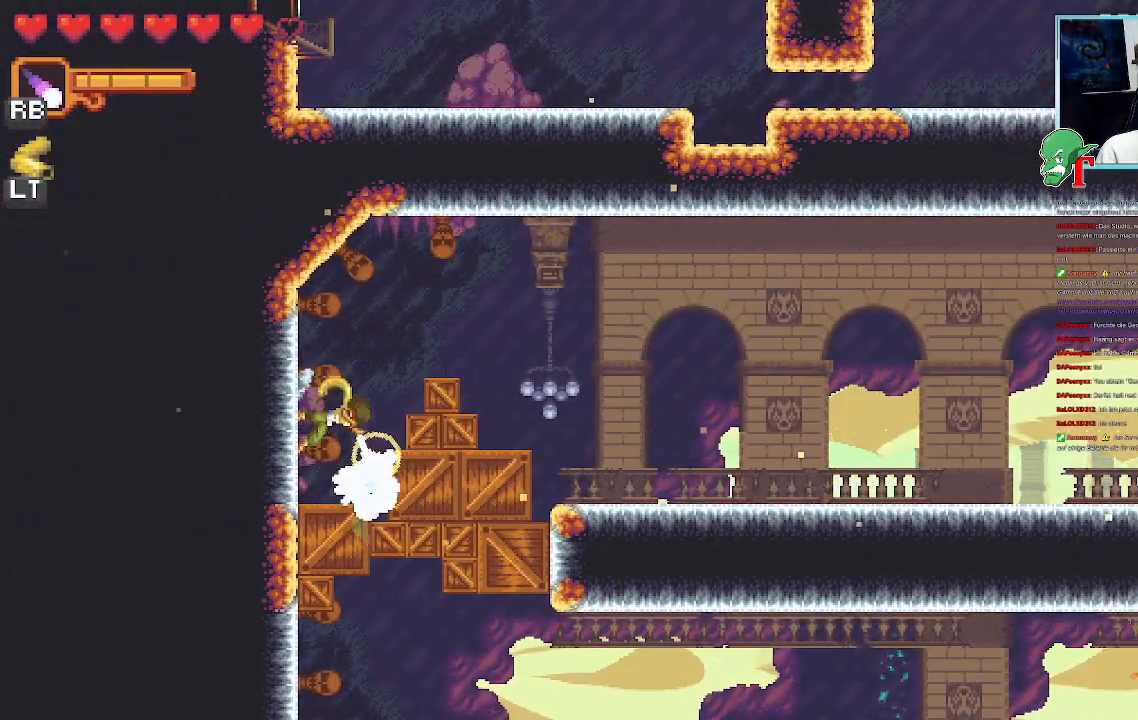
{"buttons": ["SQUARE"], "left_stick": "down", "right_stick": "center", "events": [[33, "SQUARE", "down"], [201, "left_stick", "down"]]}
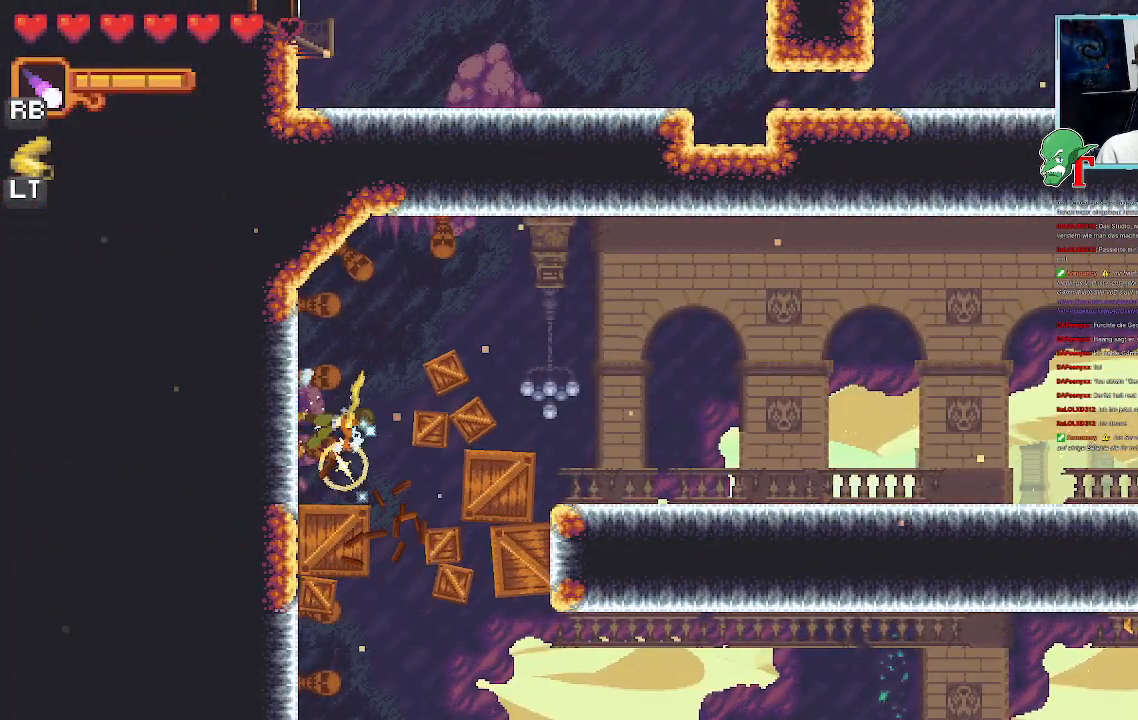
{"buttons": ["SQUARE"], "left_stick": "down", "right_stick": "center", "events": [[100, "SQUARE", "up"], [167, "SQUARE", "down"]]}
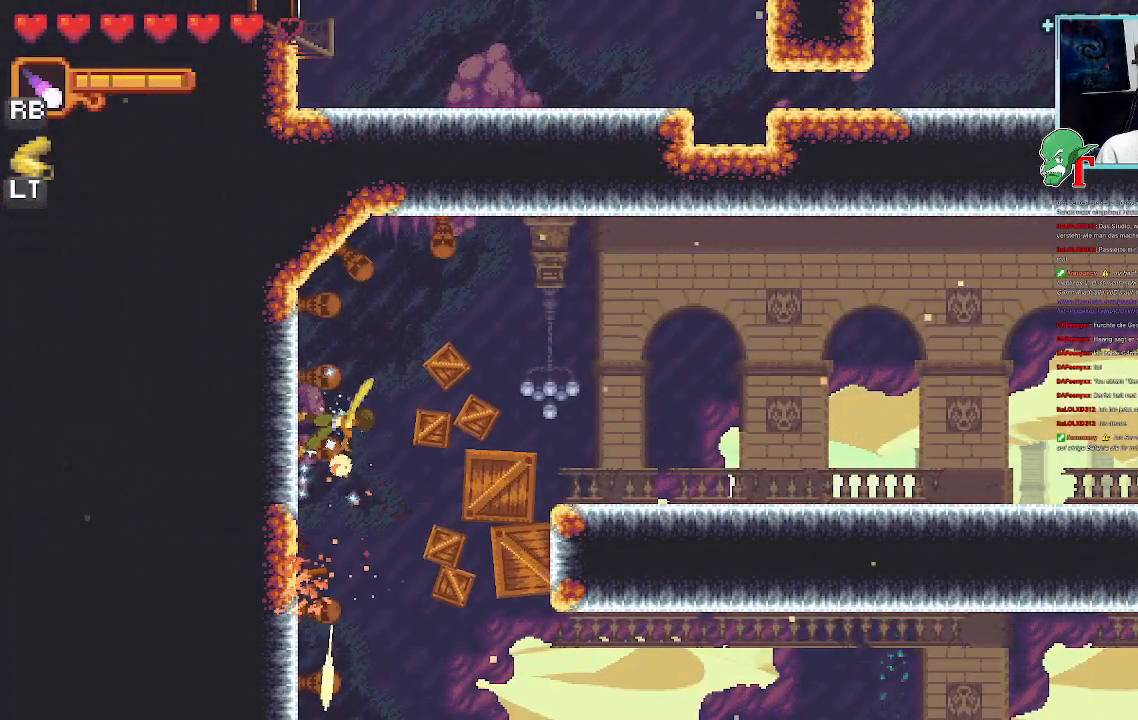
{"buttons": ["SQUARE"], "left_stick": "down-right", "right_stick": "center", "events": [[51, "left_stick", "down-right"], [269, "SQUARE", "up"], [353, "SQUARE", "down"]]}
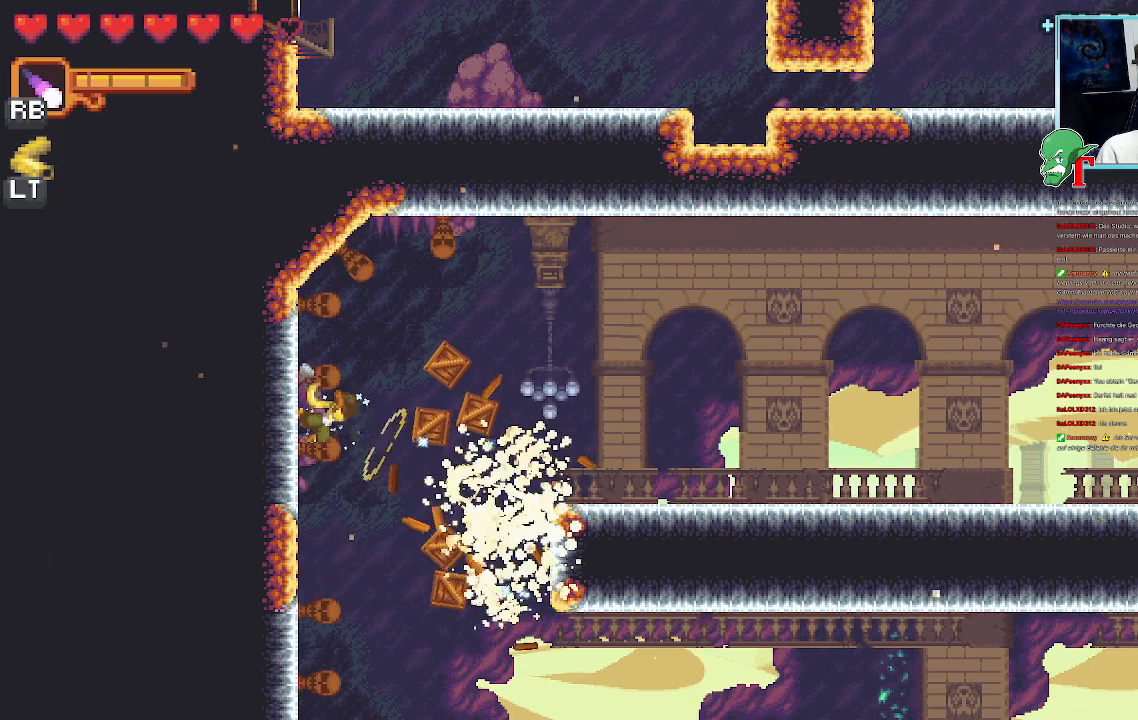
{"buttons": ["SQUARE"], "left_stick": "down-right", "right_stick": "center", "events": [[353, "SQUARE", "up"], [420, "SQUARE", "down"]]}
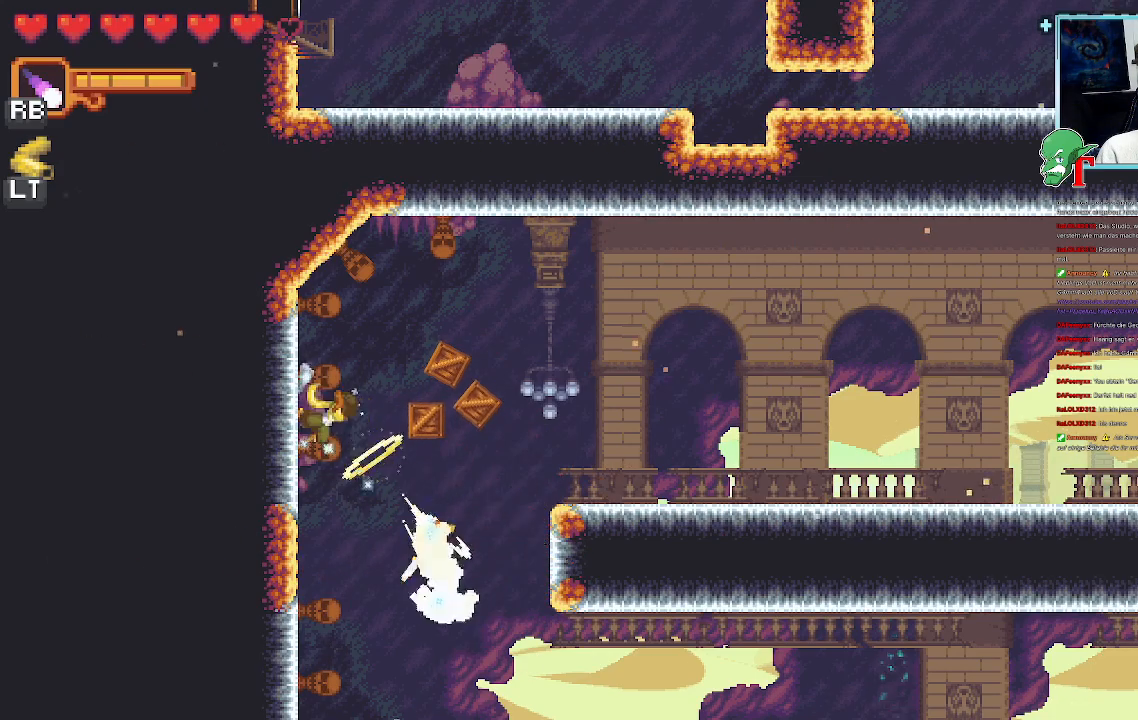
{"buttons": ["SQUARE"], "left_stick": "up-right", "right_stick": "center", "events": [[386, "left_stick", "up-right"]]}